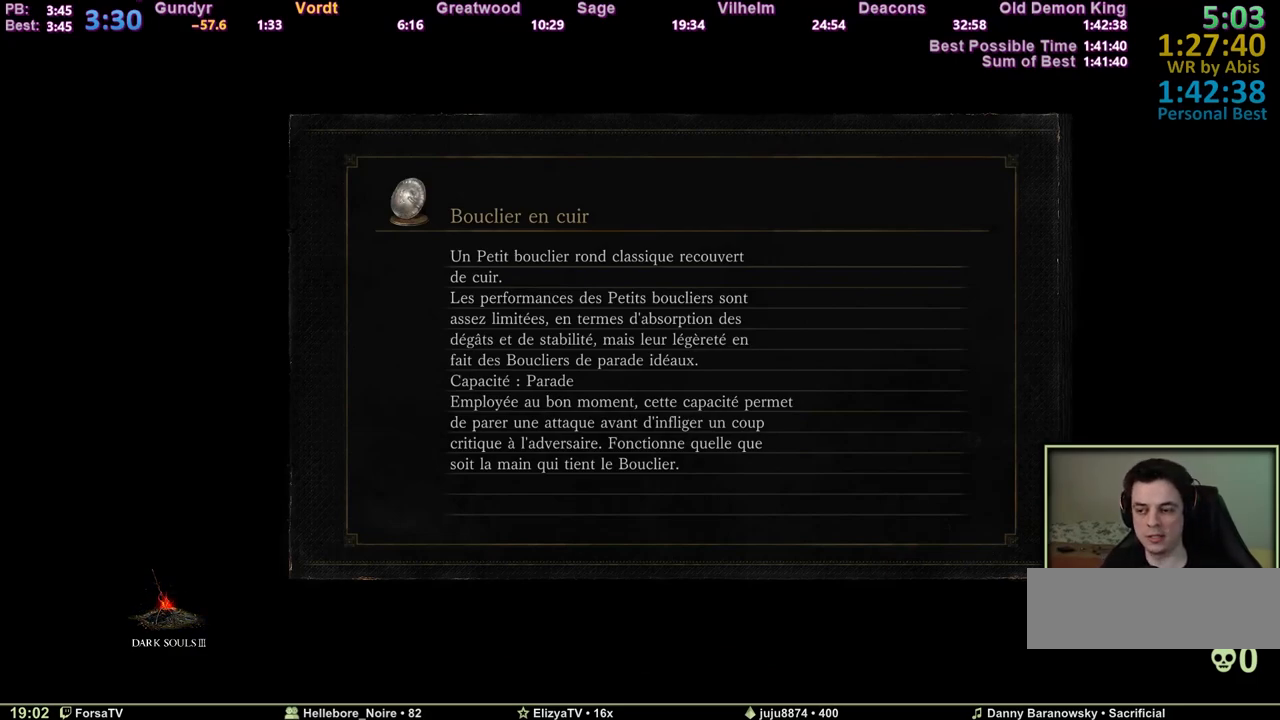
Gameplay with keyboard; each line is a JSON object with the keys held at the frame after it. "events" lists presses ("down") and releases ("up") of "1", "2", "3", "4", "5", "6", "a", "c", "ctrl", "d", "e", "escape", "f", "g", "k", "l", "m1", "m2", "m3", "m4", "q", "r", "right", "s", "shift", "space", "tab" and "z" between this image and that frame as [ms after this image, input, new state], when the widget could be followed in between. No other keys are recorded. Mouse input is not recorded. Key names are as the overlay labels them; some are game actions (e.g. jump) rather than physical keys. Not read: other_keys.
{"keys": ["space", "z"], "events": [[283, "z", "down"], [367, "space", "down"]]}
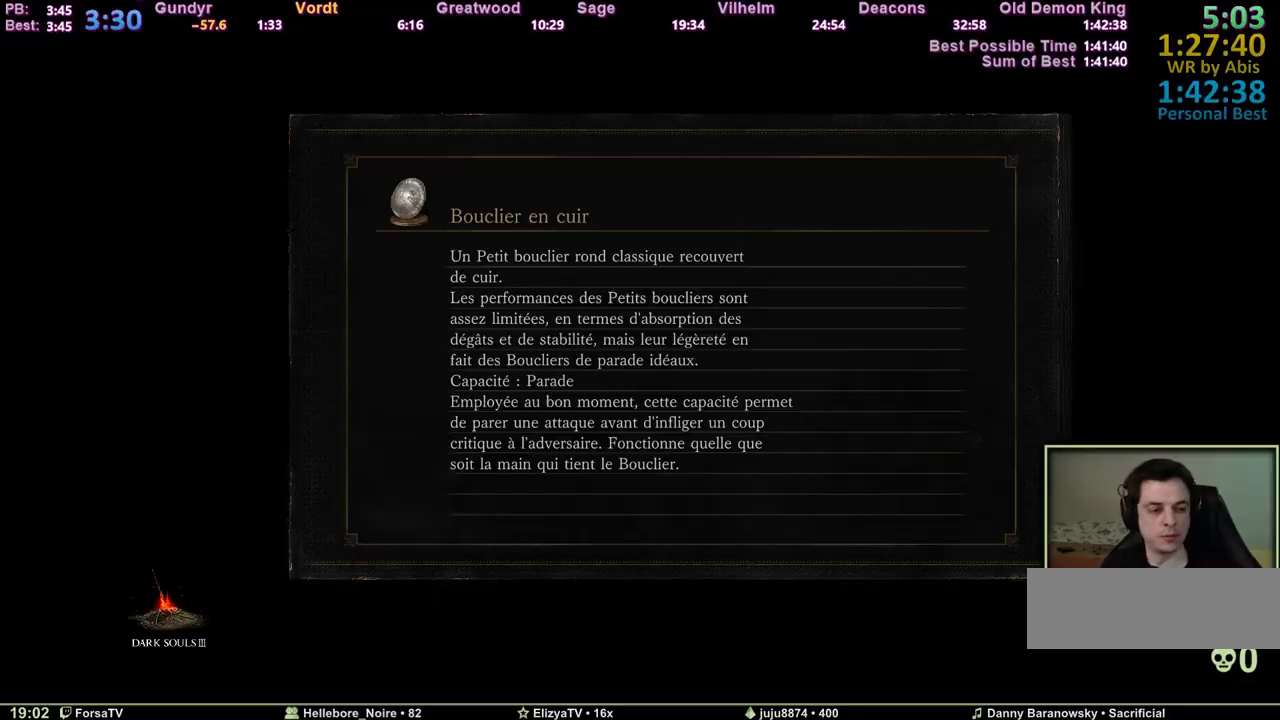
{"keys": ["space", "z"], "events": []}
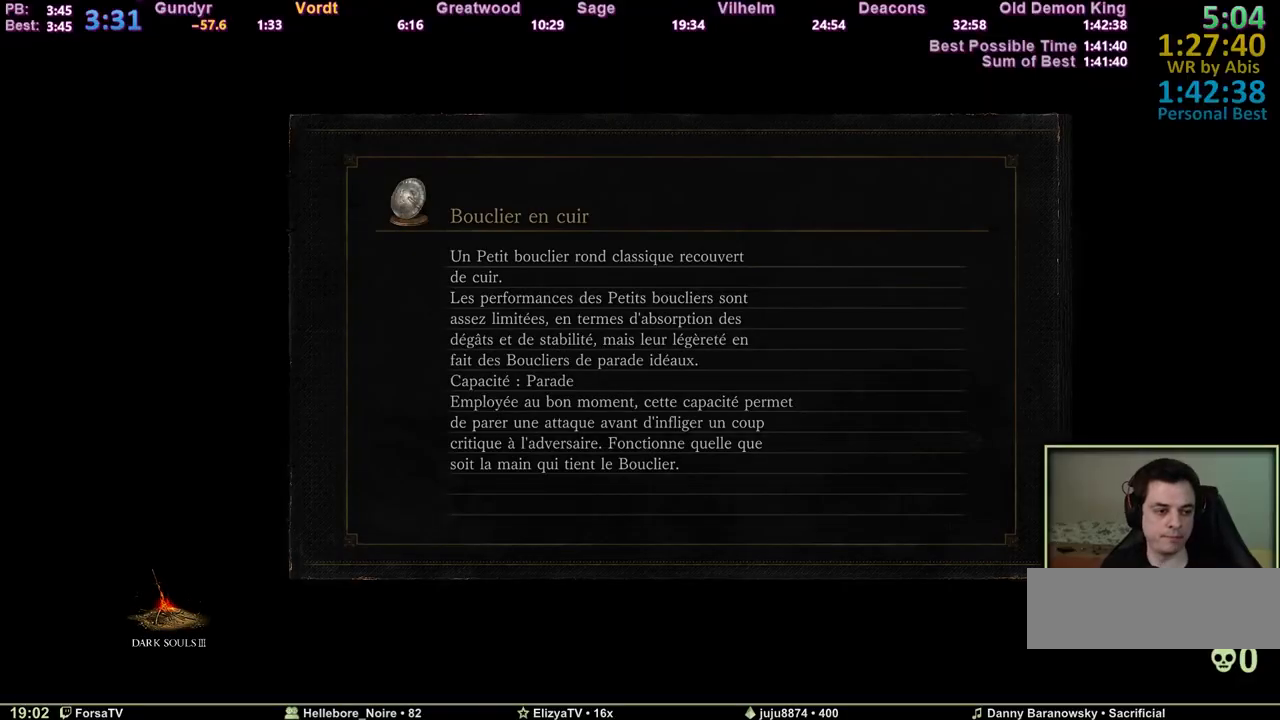
{"keys": ["space", "z"], "events": []}
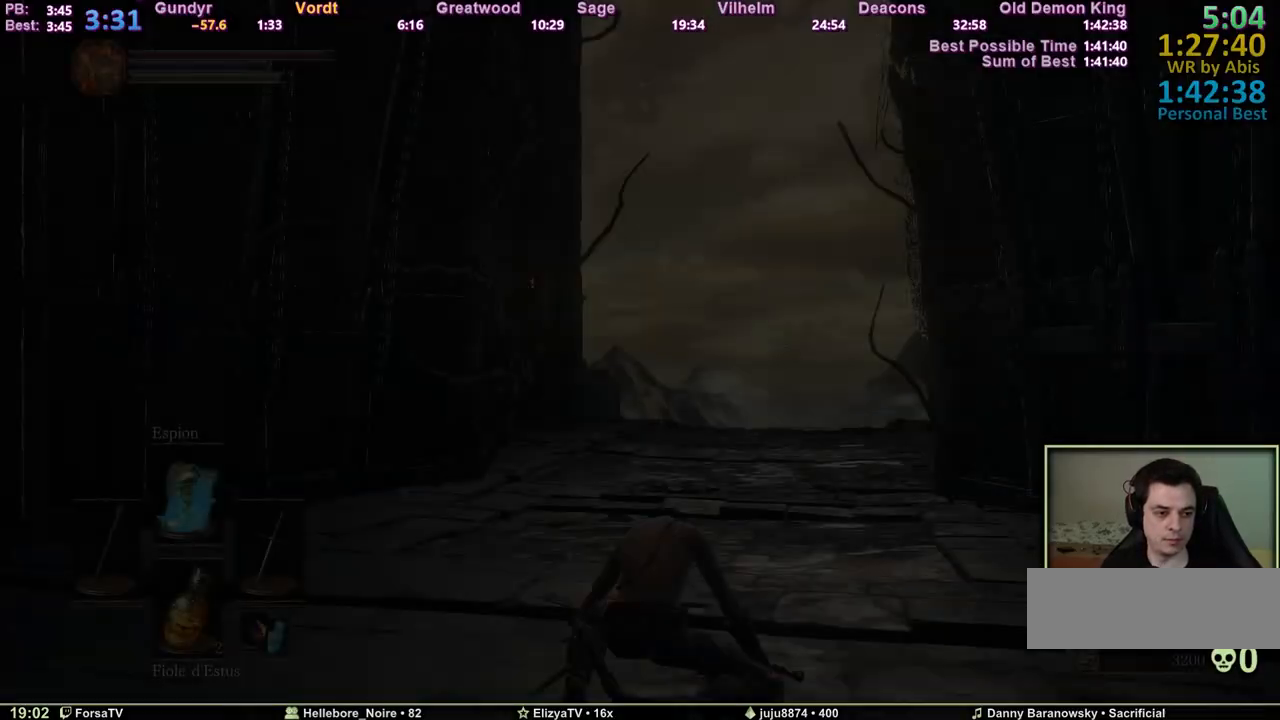
{"keys": ["space", "z"], "events": []}
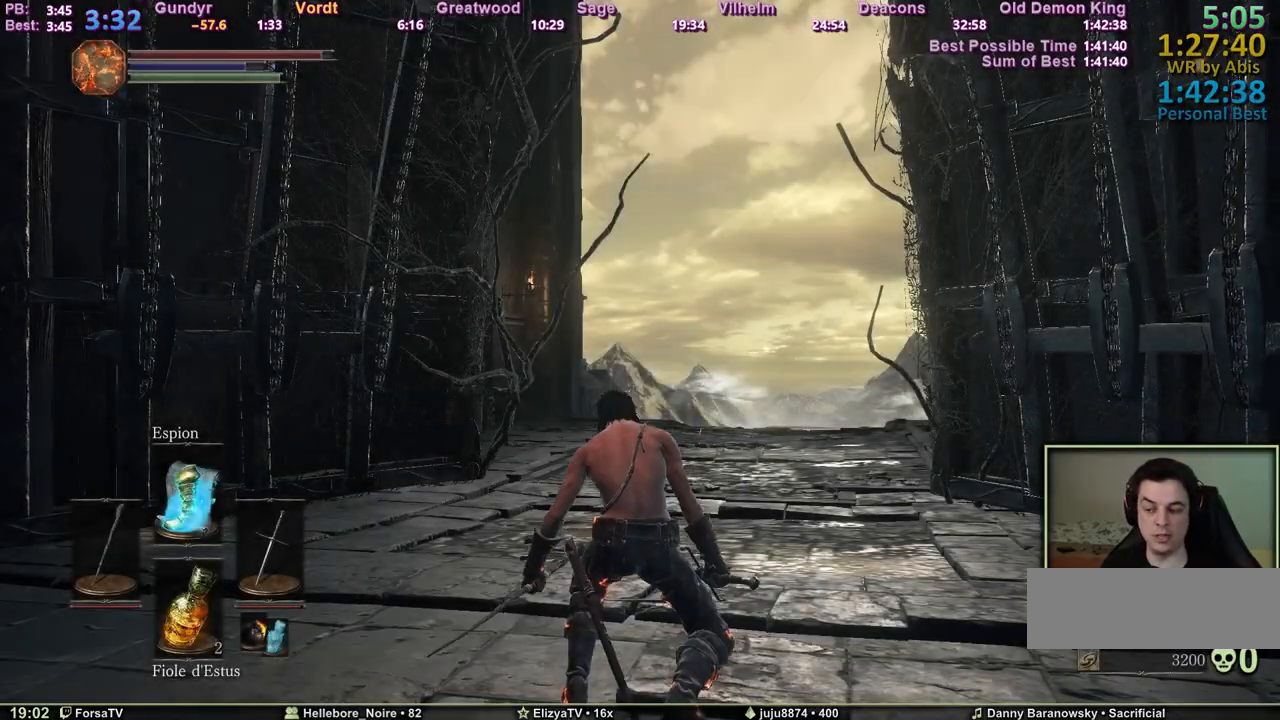
{"keys": ["space", "z"], "events": []}
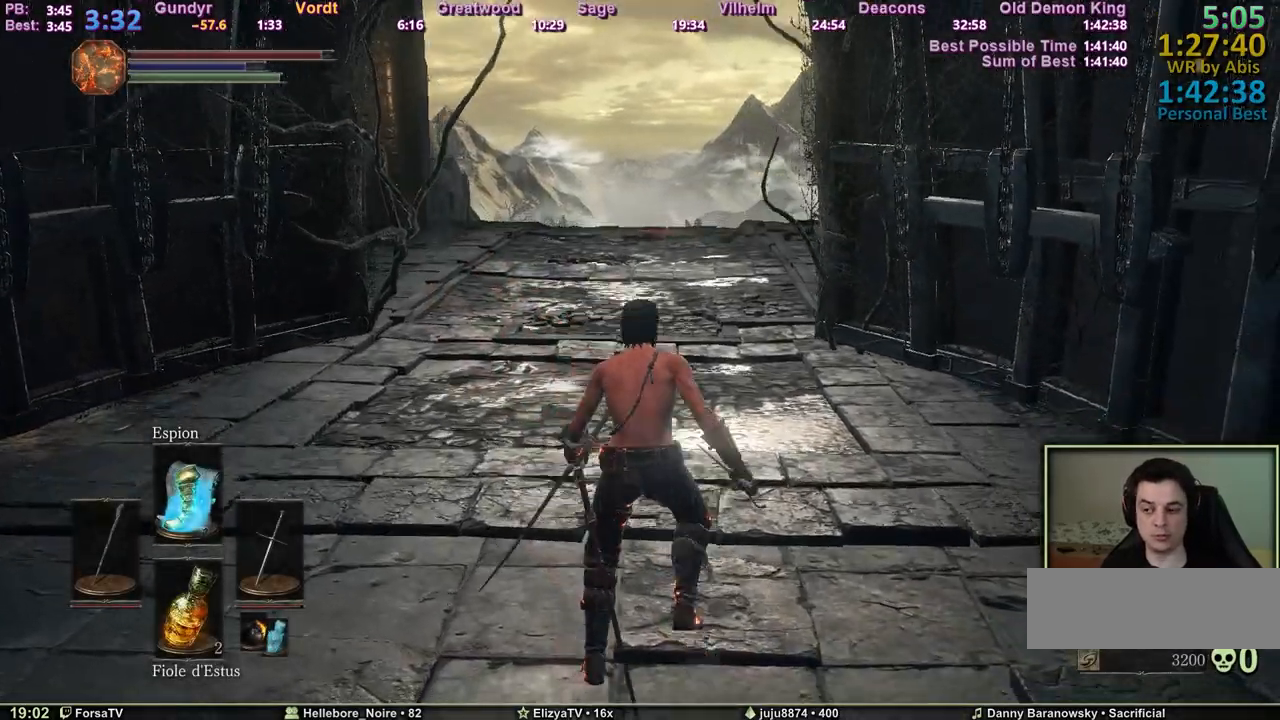
{"keys": ["space", "z"], "events": []}
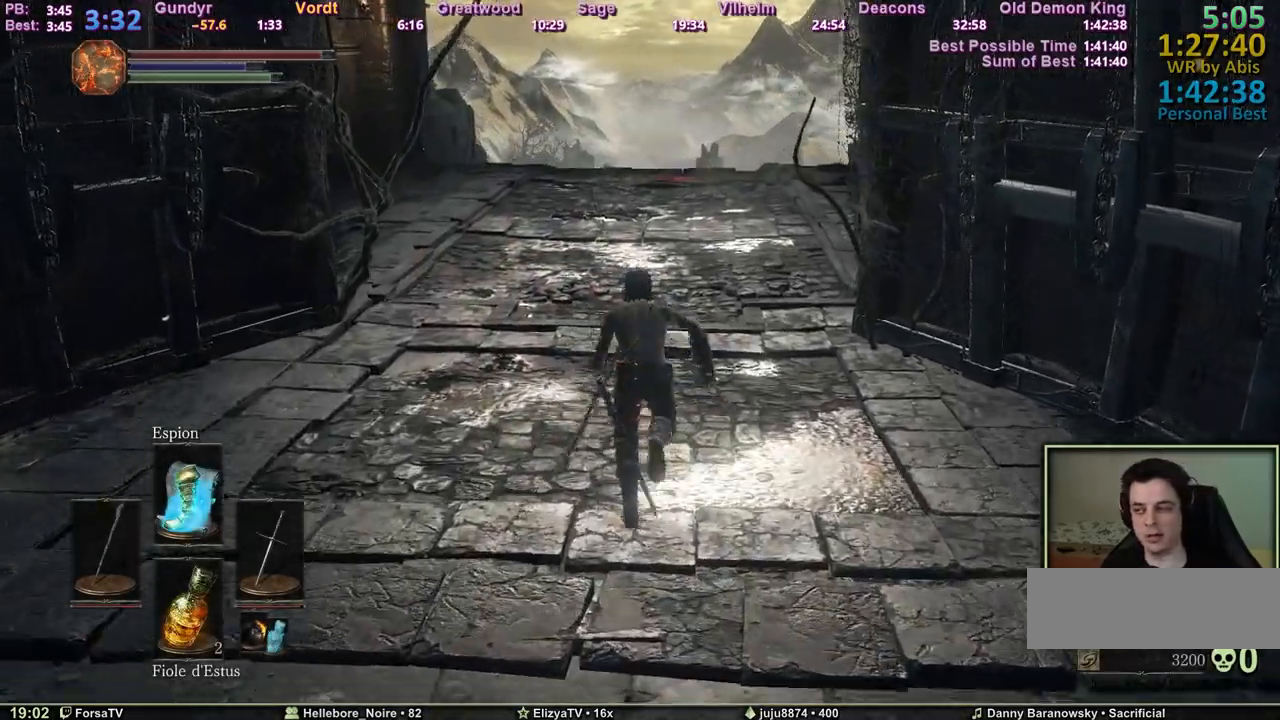
{"keys": ["space", "z"], "events": []}
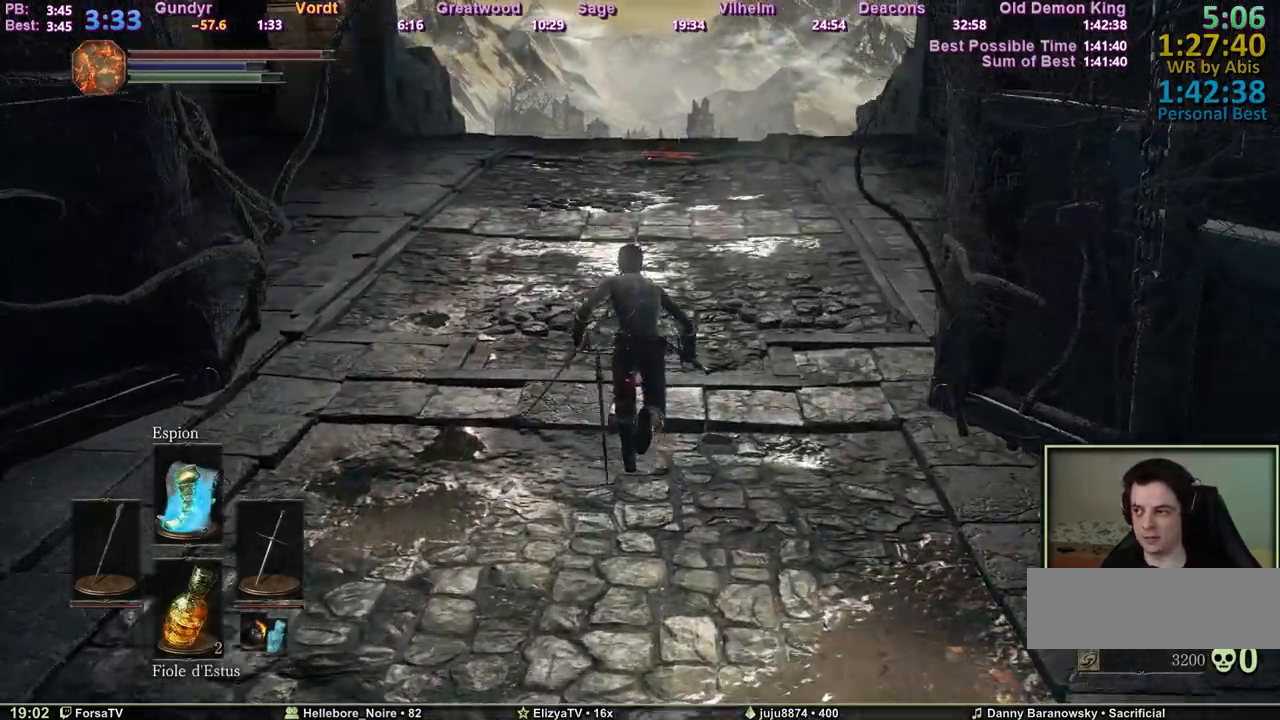
{"keys": ["space", "z"], "events": []}
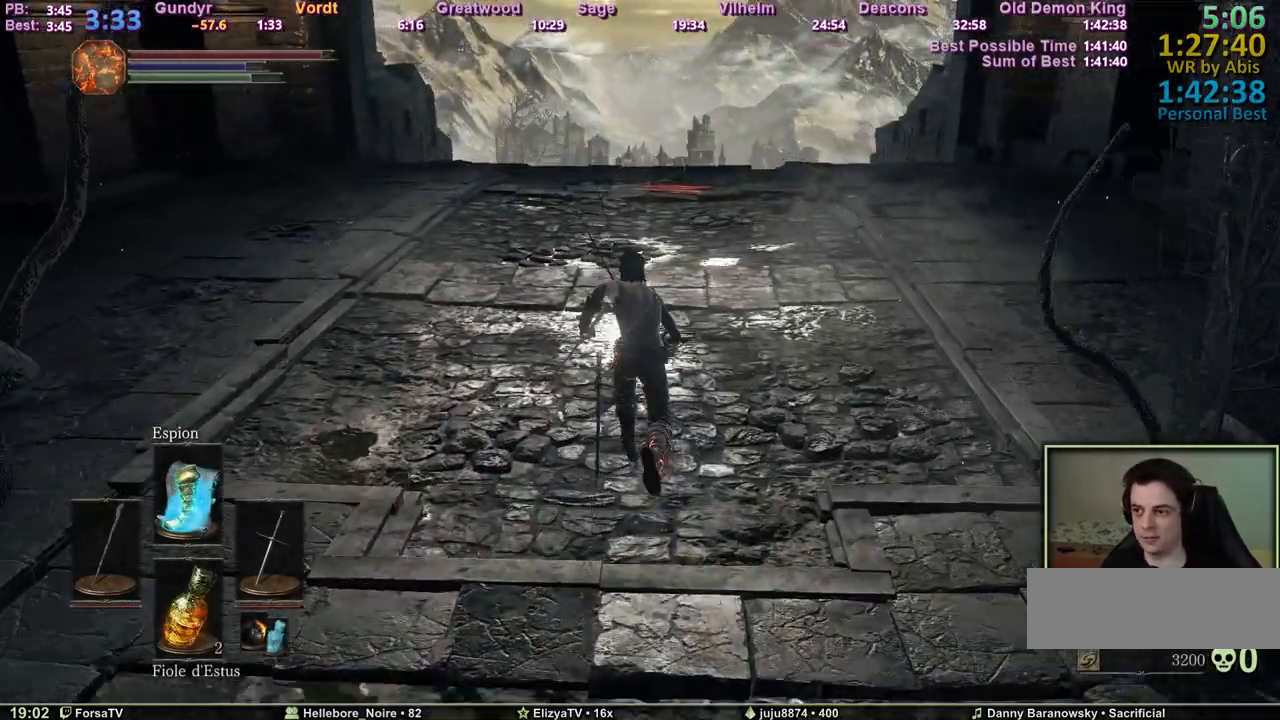
{"keys": ["space", "z"], "events": []}
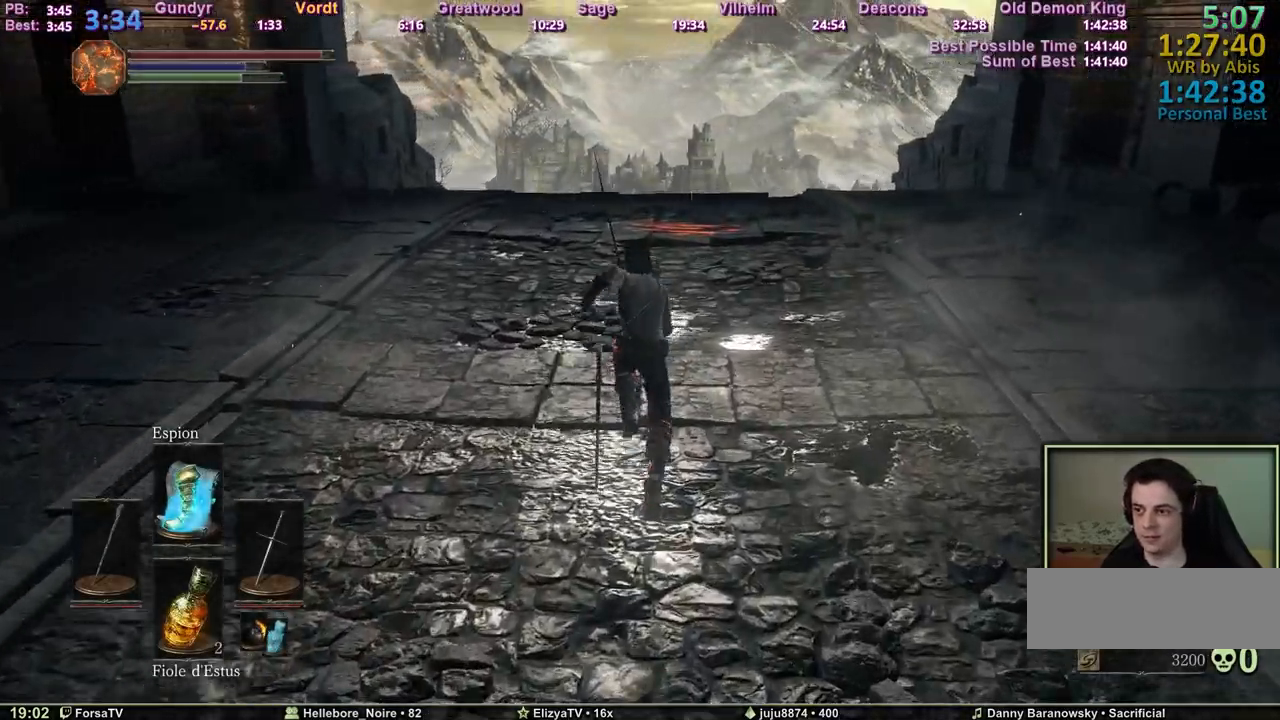
{"keys": ["space", "z"], "events": []}
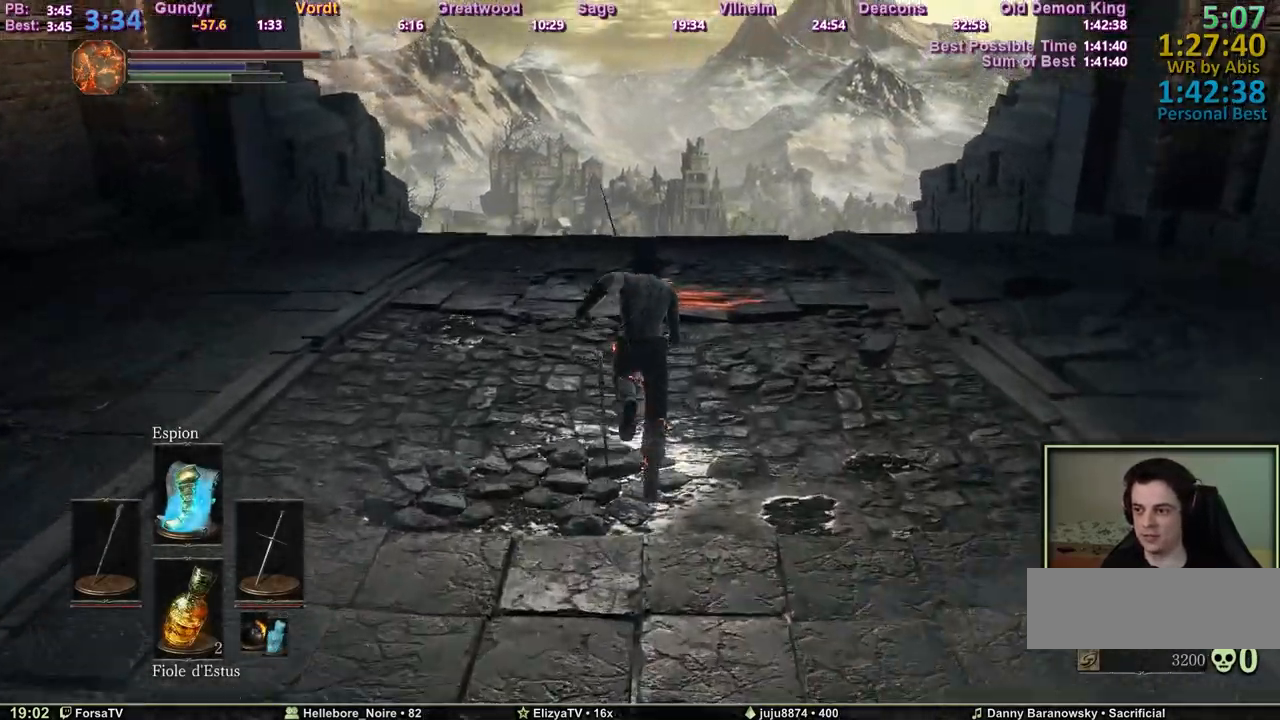
{"keys": ["space", "z"], "events": []}
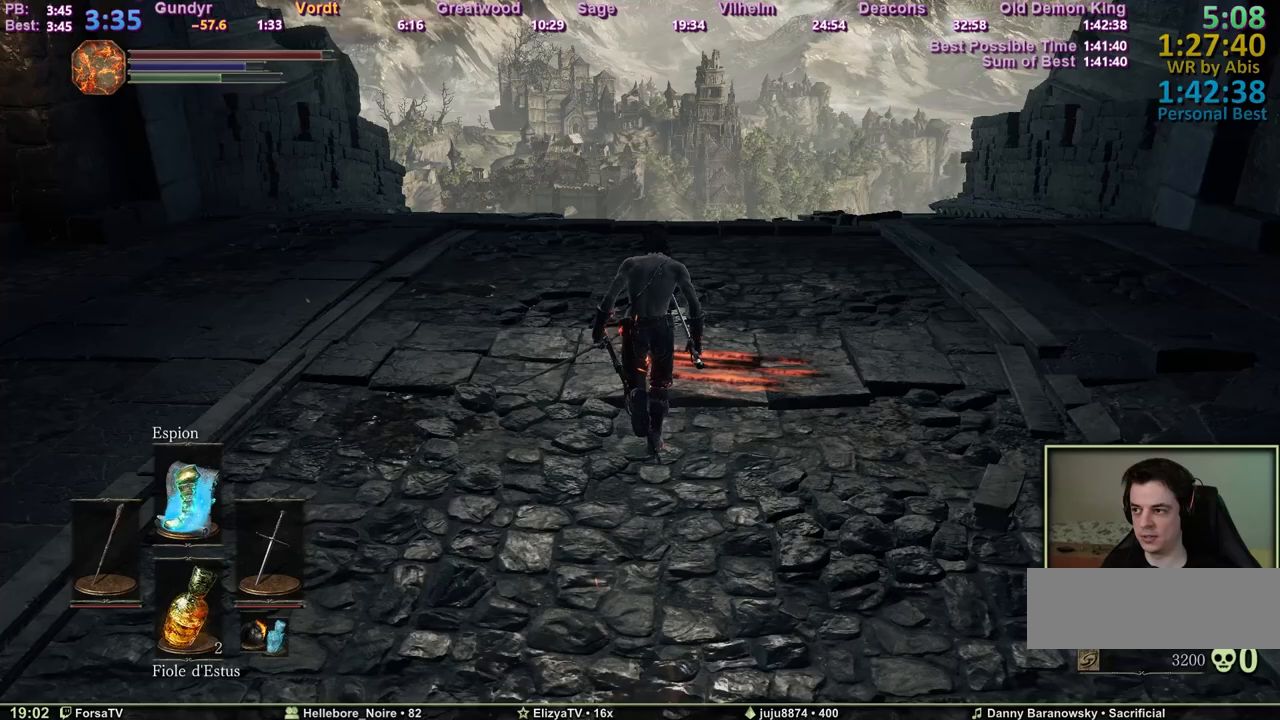
{"keys": ["space", "z"], "events": []}
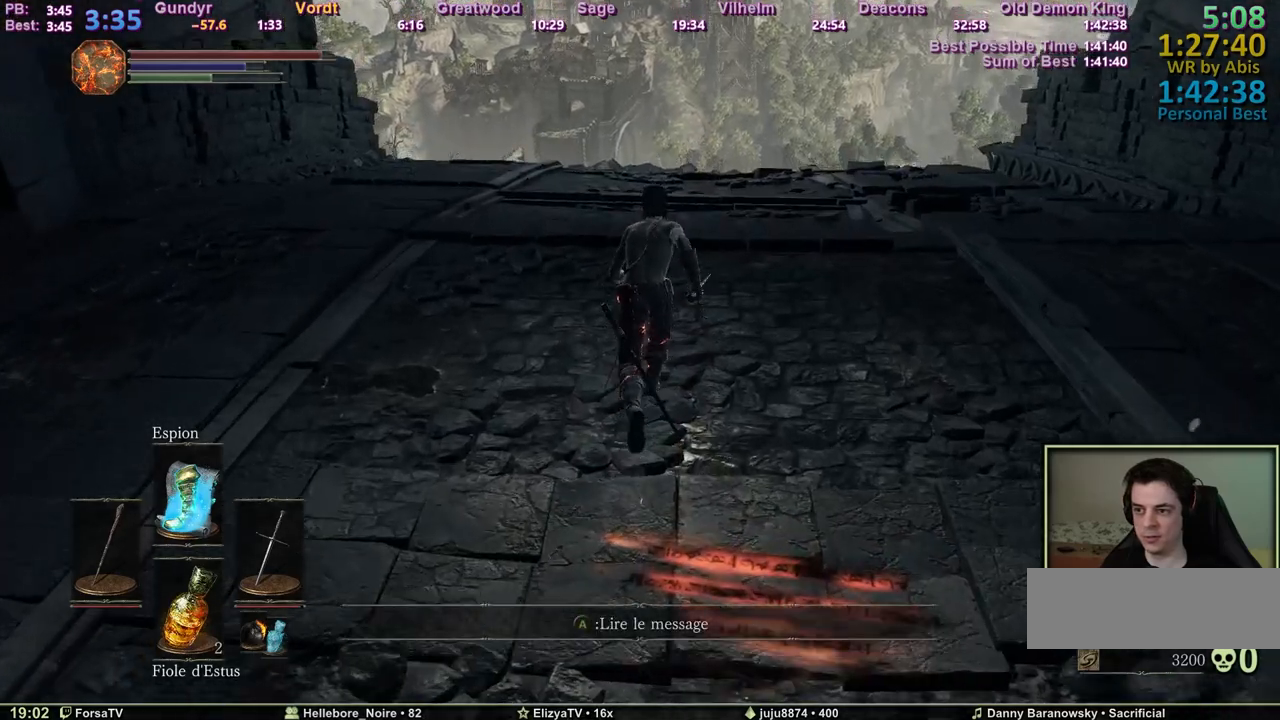
{"keys": ["space", "z"], "events": []}
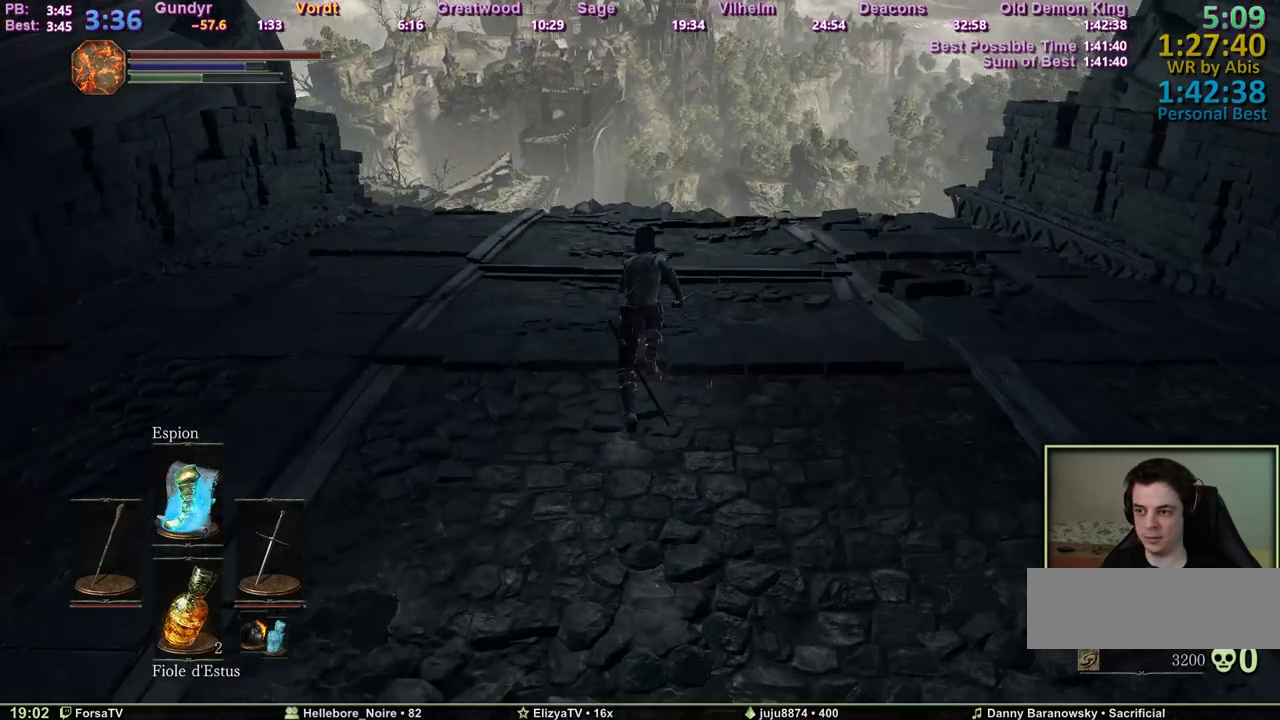
{"keys": ["space", "z"], "events": []}
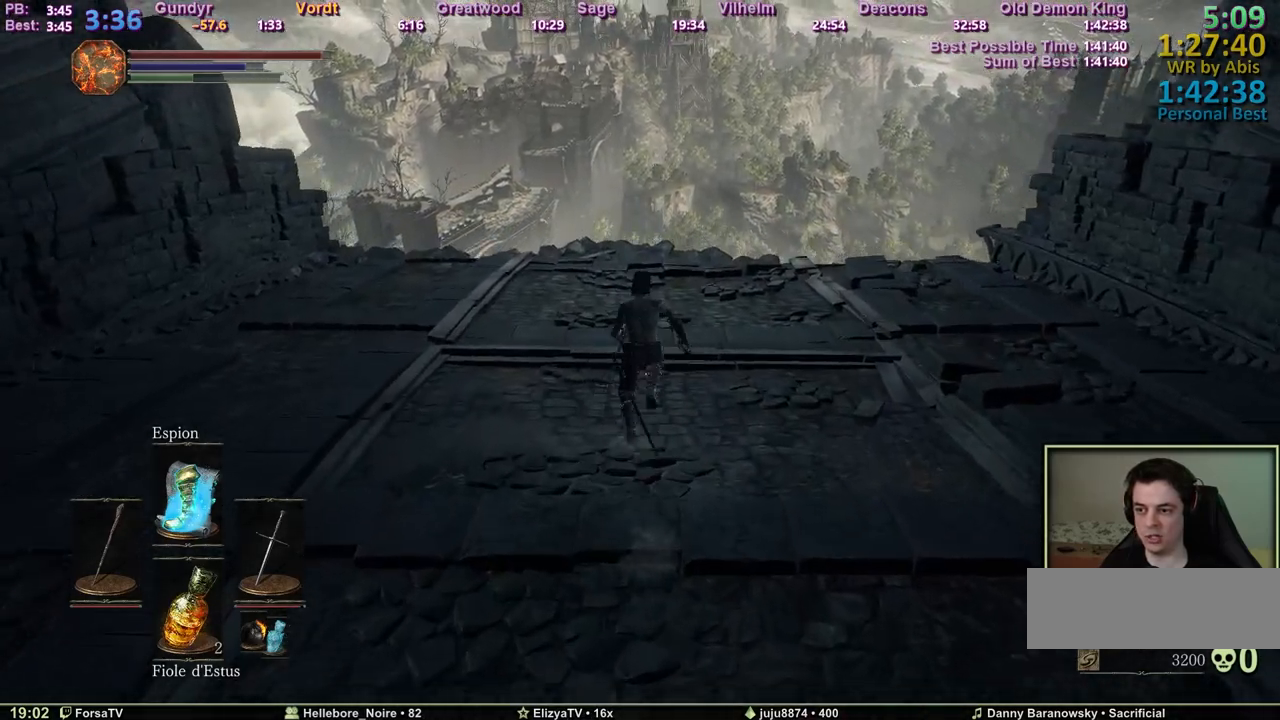
{"keys": ["space", "z"], "events": []}
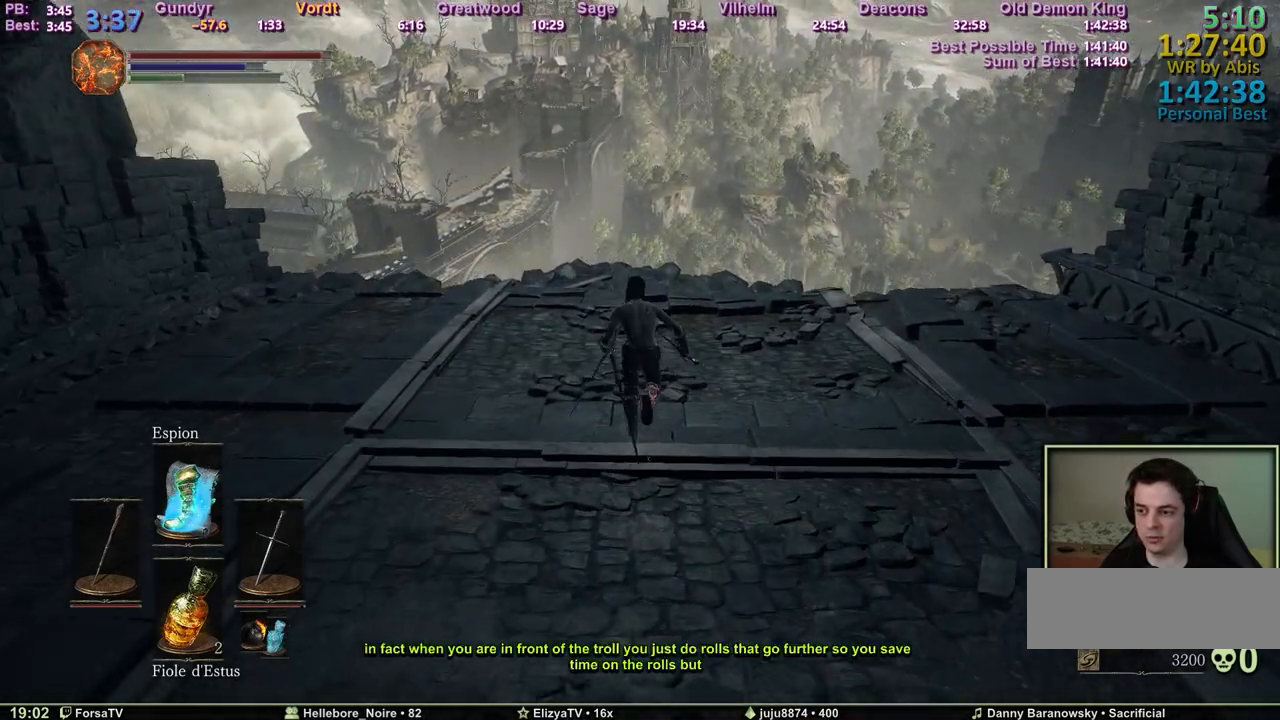
{"keys": ["z"], "events": [[133, "space", "up"]]}
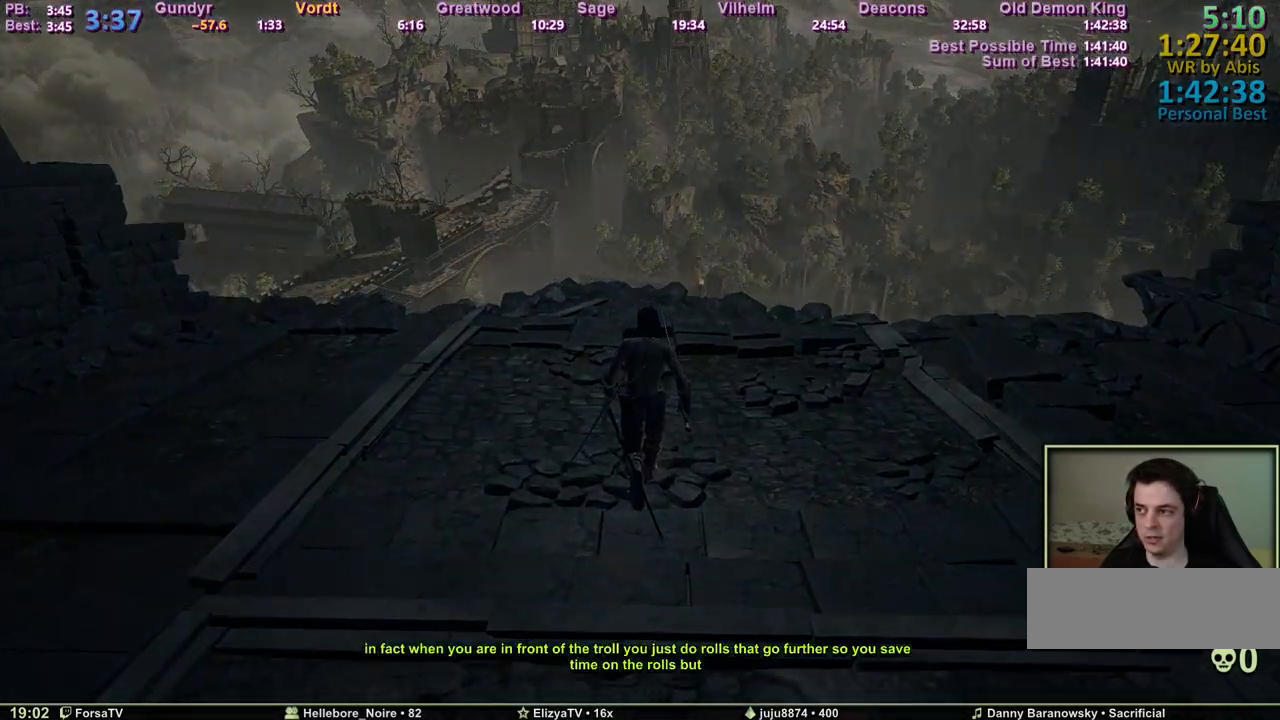
{"keys": ["z"], "events": [[250, "escape", "down"], [333, "escape", "up"], [433, "escape", "down"], [483, "escape", "up"]]}
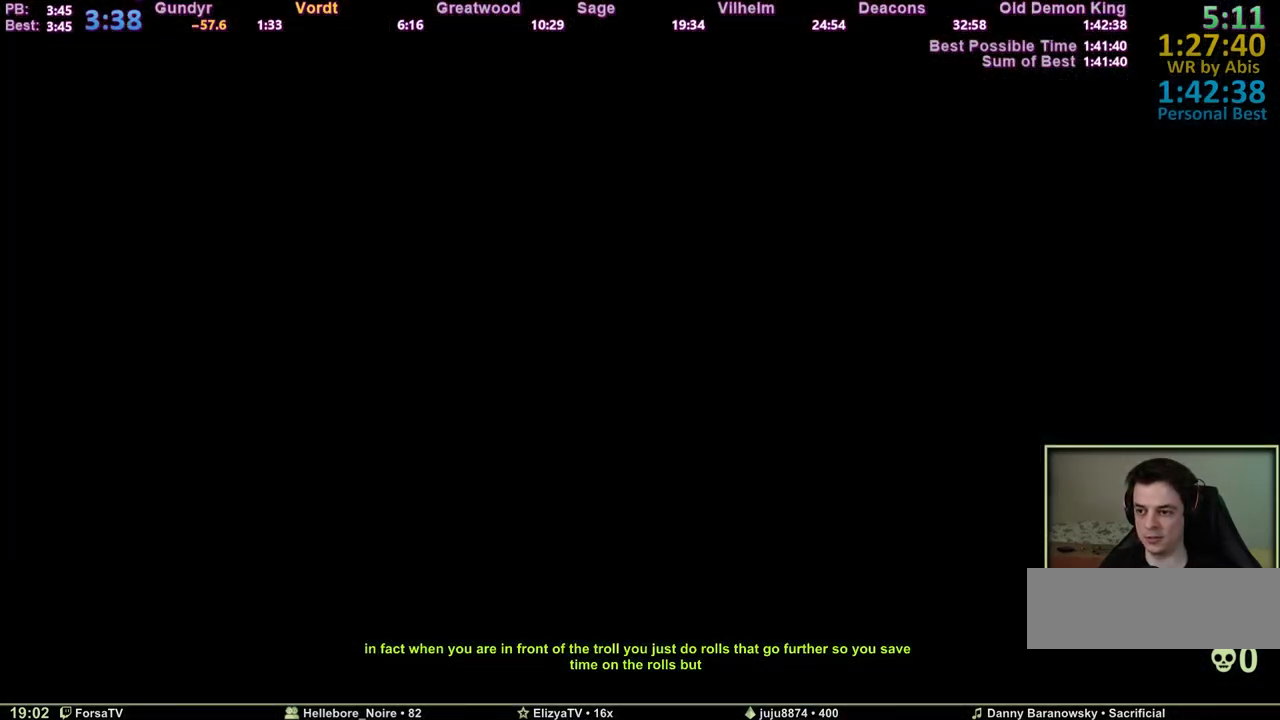
{"keys": ["escape", "z"], "events": [[83, "escape", "down"], [117, "escape", "up"], [217, "escape", "down"], [267, "escape", "up"], [350, "escape", "down"], [400, "escape", "up"], [450, "escape", "down"]]}
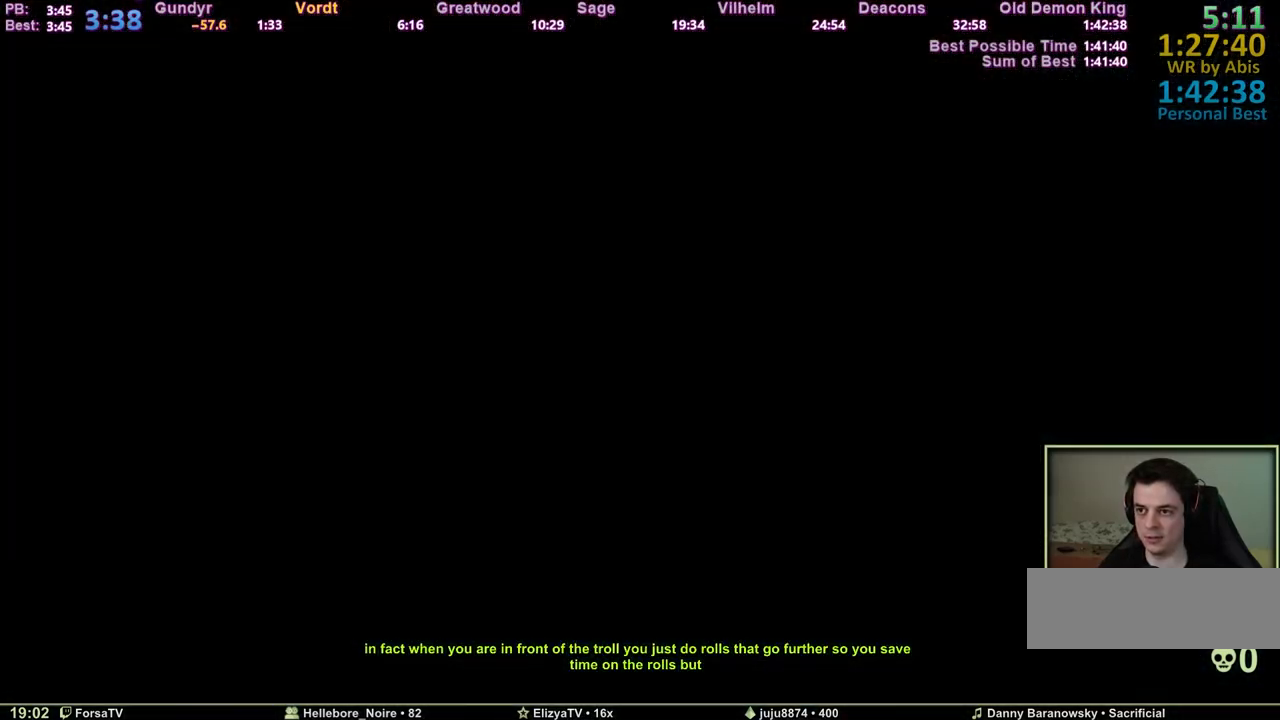
{"keys": ["escape", "z"], "events": [[50, "escape", "up"], [83, "escape", "down"], [183, "escape", "up"], [233, "escape", "down"], [317, "escape", "up"], [367, "escape", "down"]]}
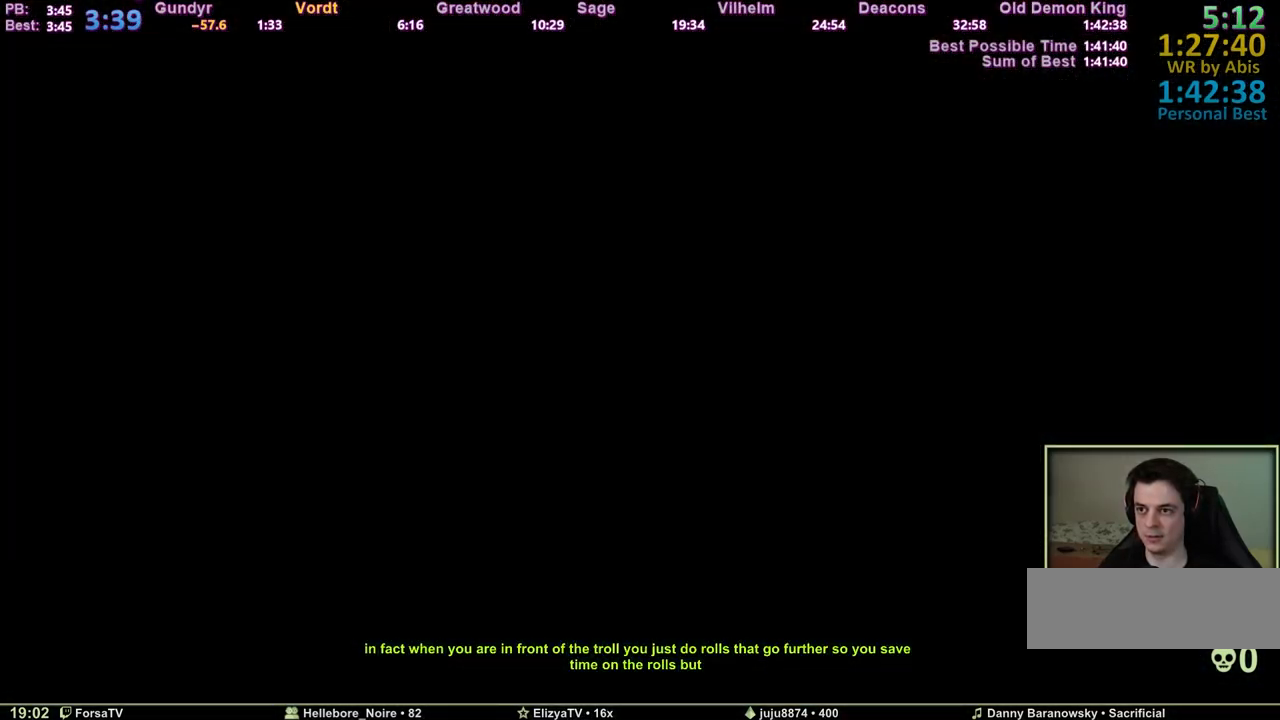
{"keys": ["z"], "events": [[17, "escape", "up"], [67, "escape", "down"], [150, "escape", "up"], [200, "escape", "down"], [300, "escape", "up"], [333, "escape", "down"], [433, "escape", "up"]]}
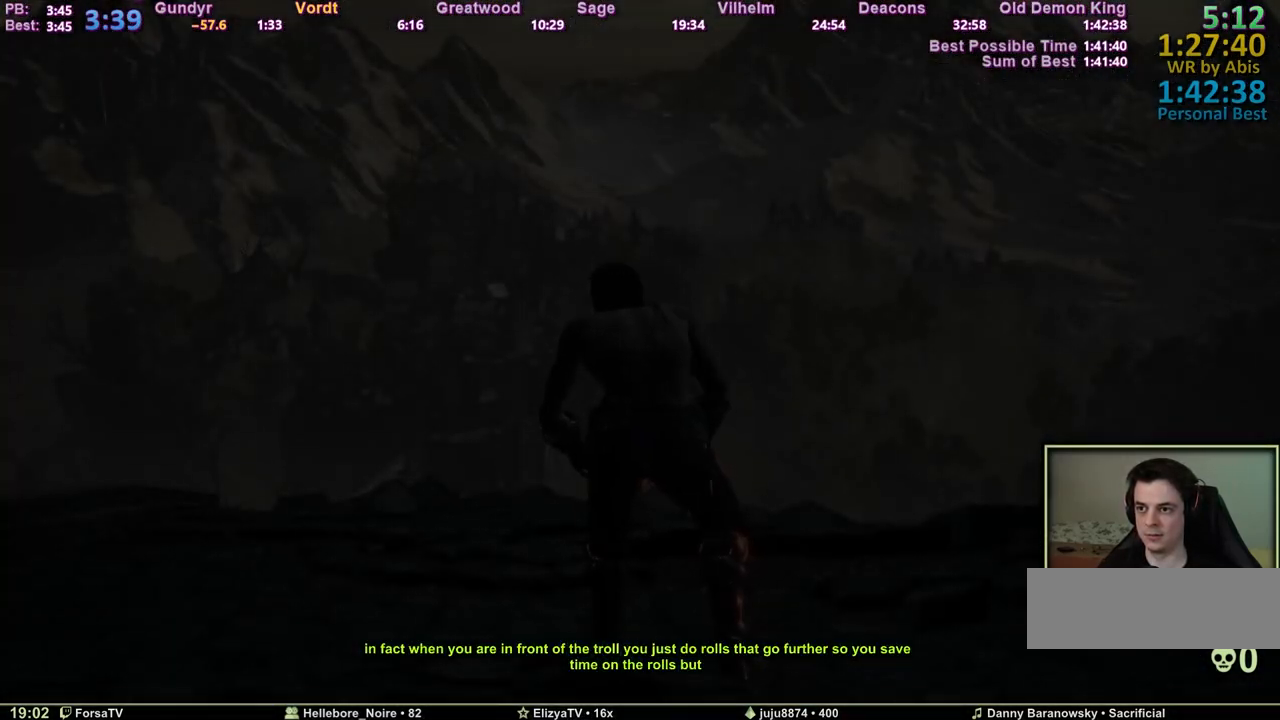
{"keys": ["z"], "events": [[33, "escape", "down"], [117, "escape", "up"]]}
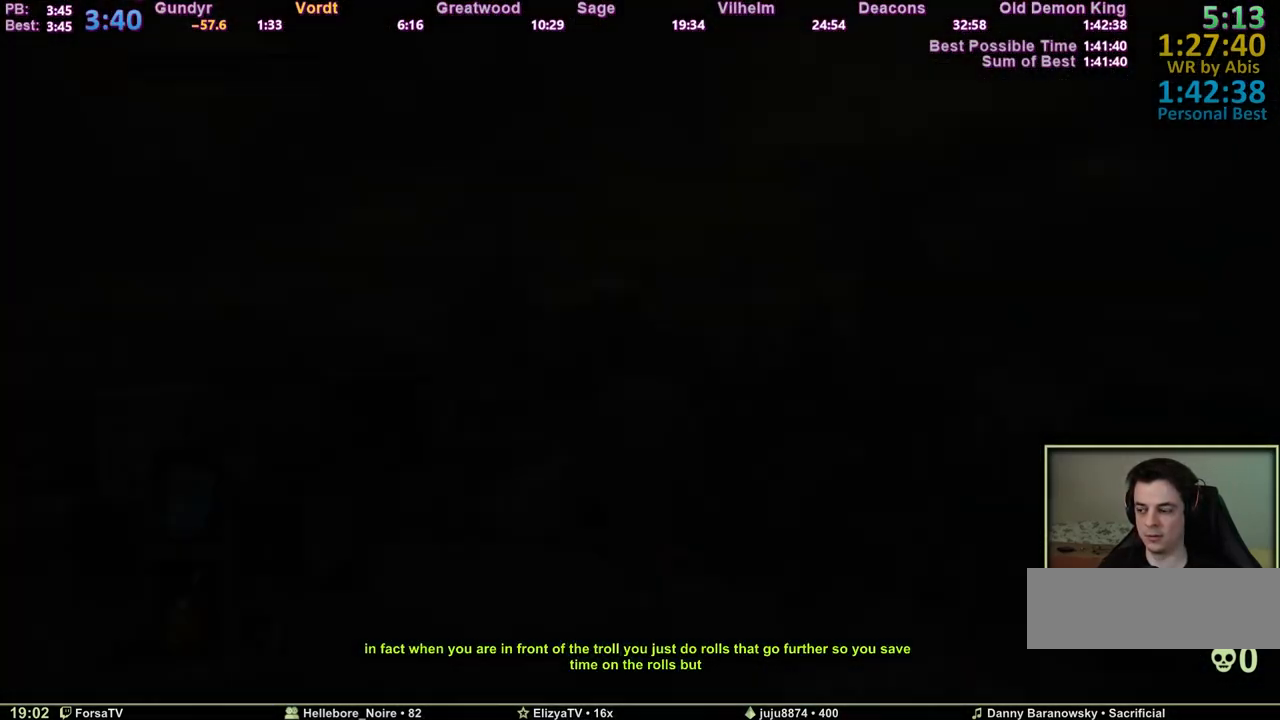
{"keys": ["z"], "events": []}
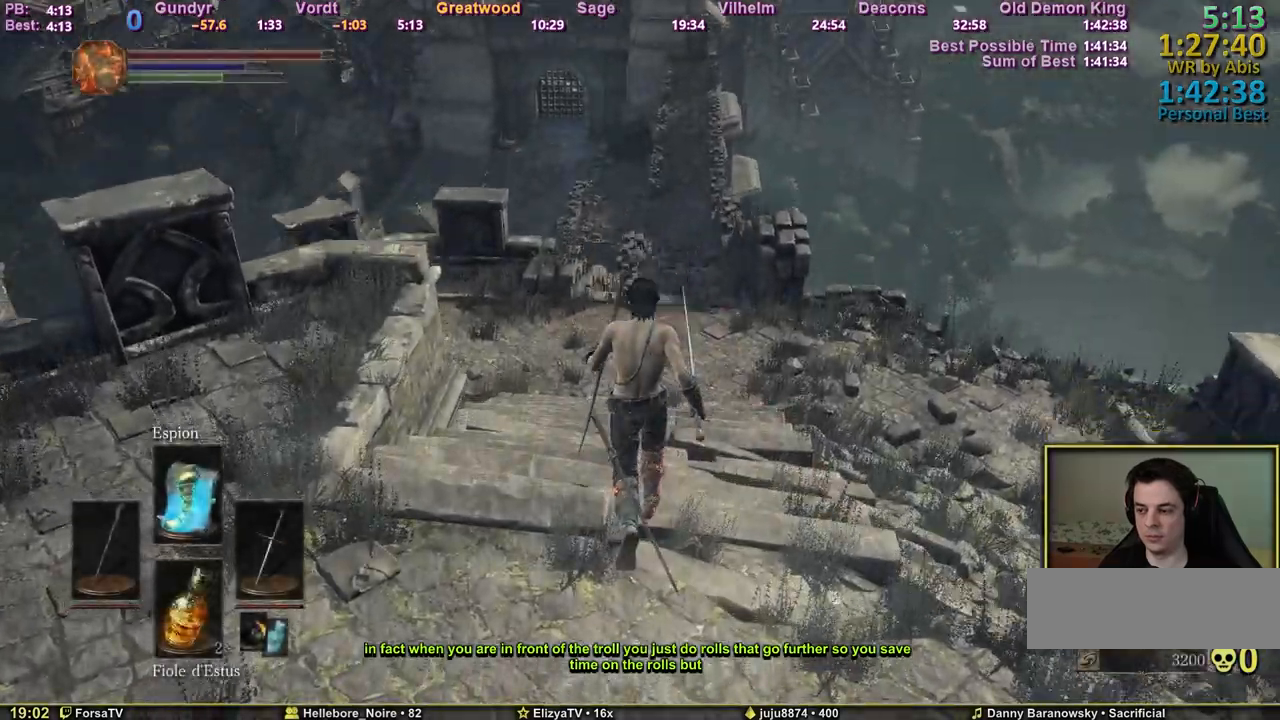
{"keys": ["z"], "events": [[67, "m3", "down"], [150, "m3", "up"]]}
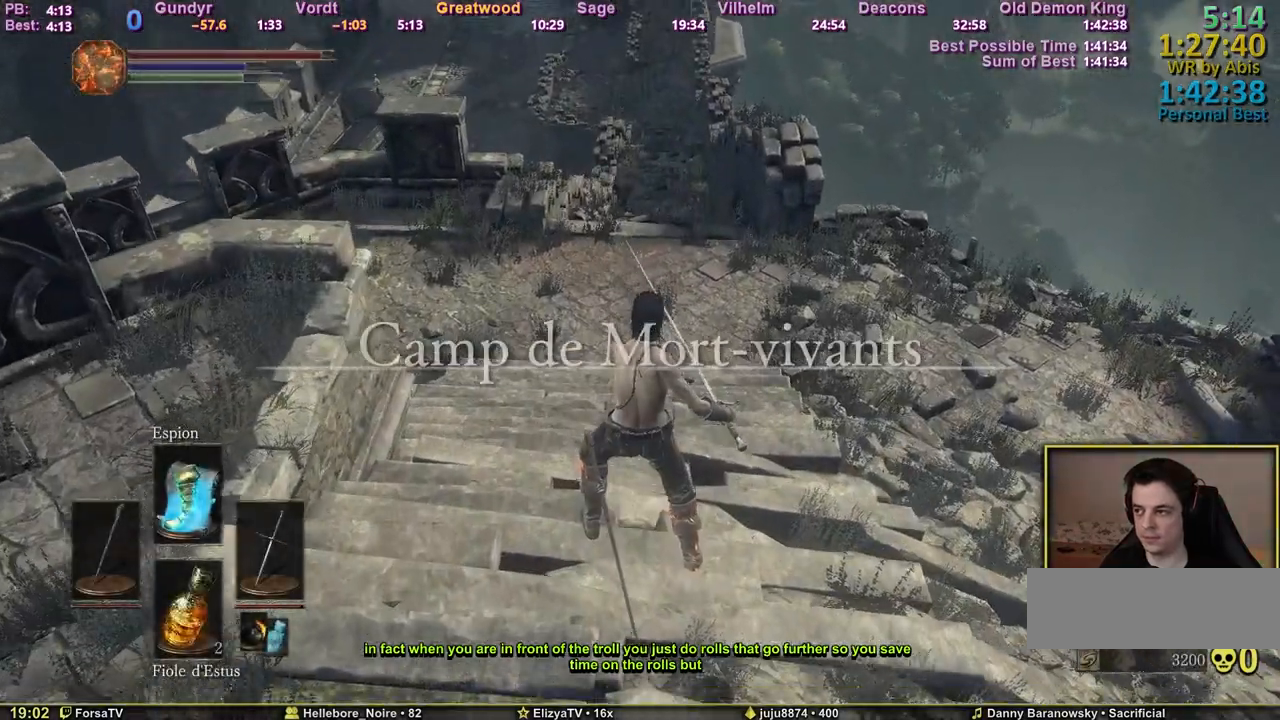
{"keys": ["z"], "events": []}
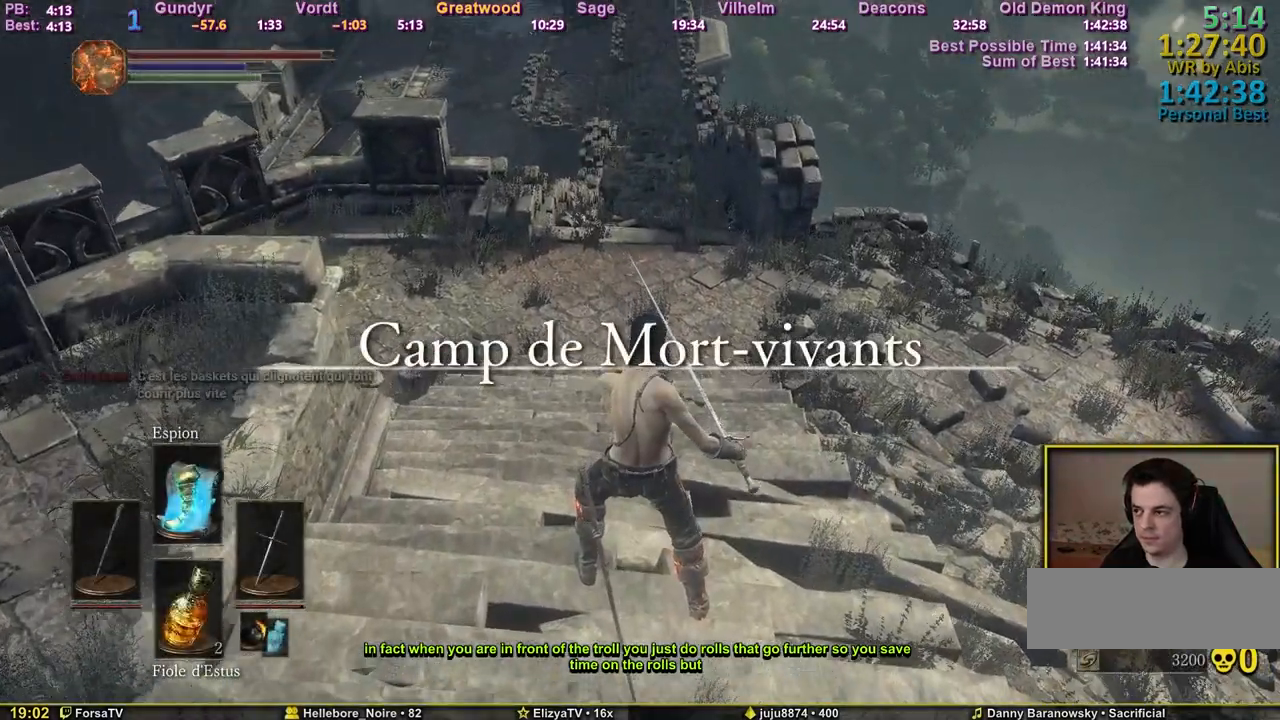
{"keys": ["z"], "events": []}
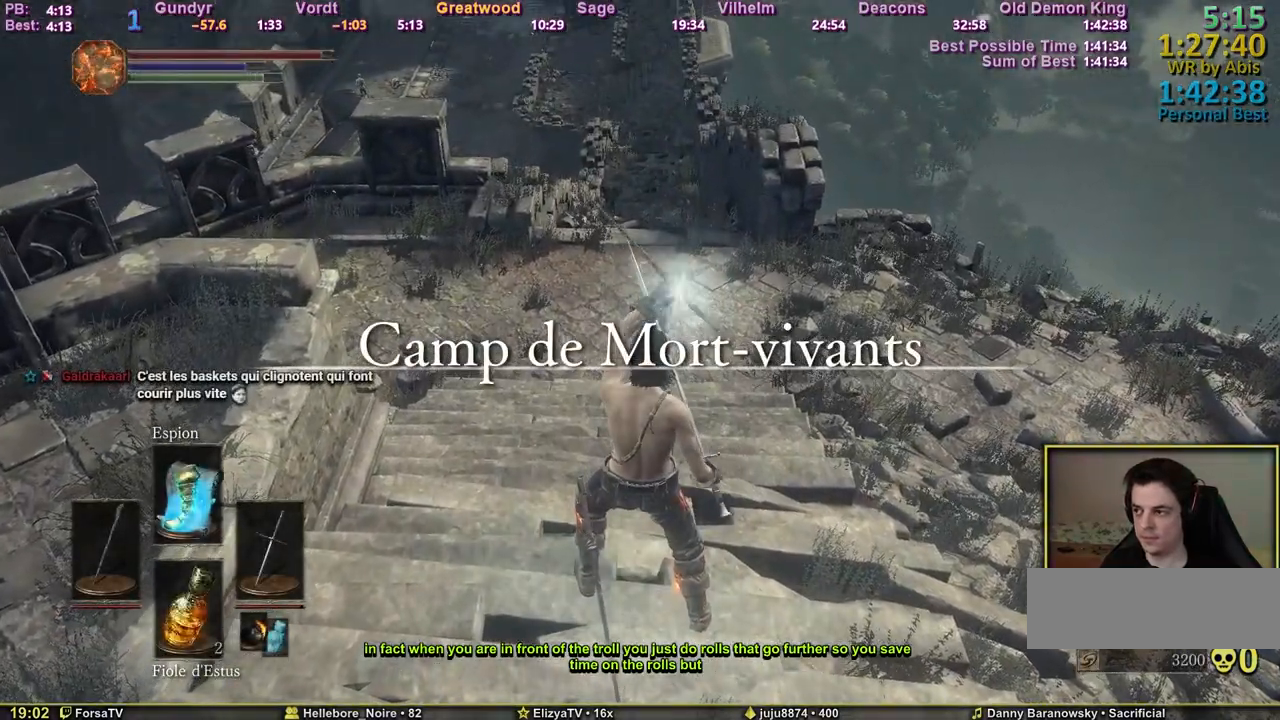
{"keys": ["space", "z"], "events": [[333, "space", "down"]]}
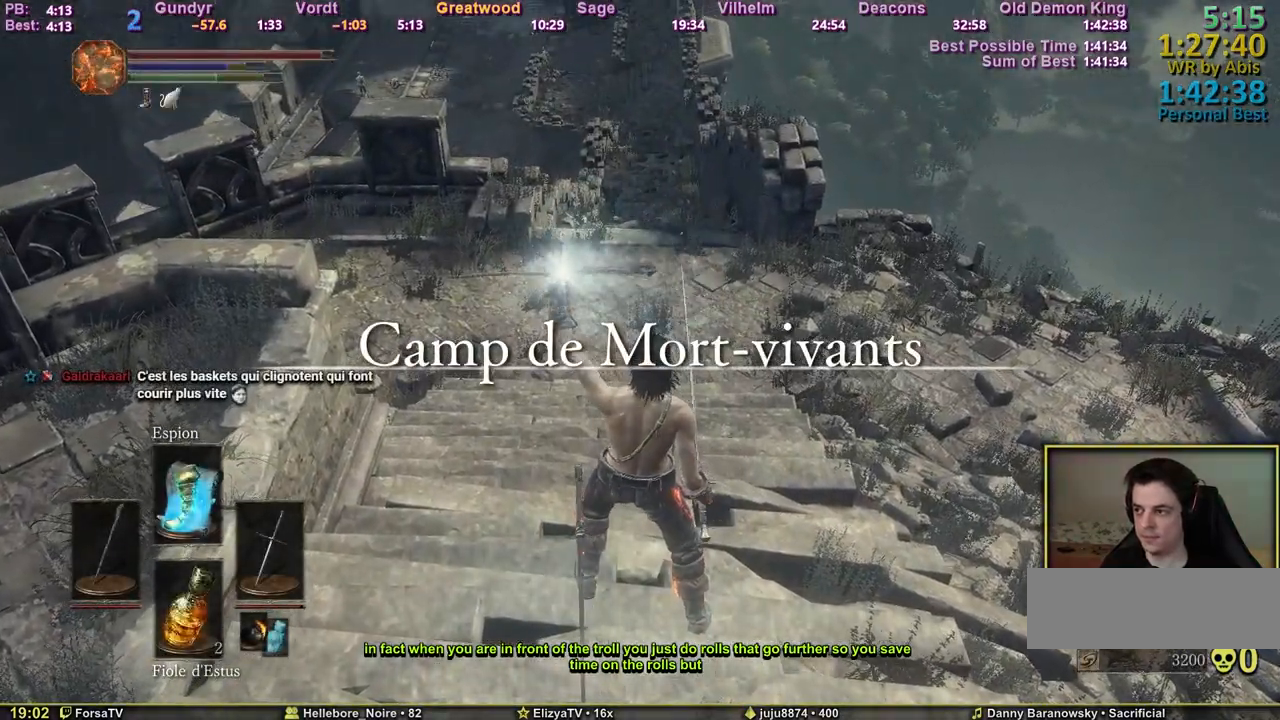
{"keys": ["space", "z"], "events": []}
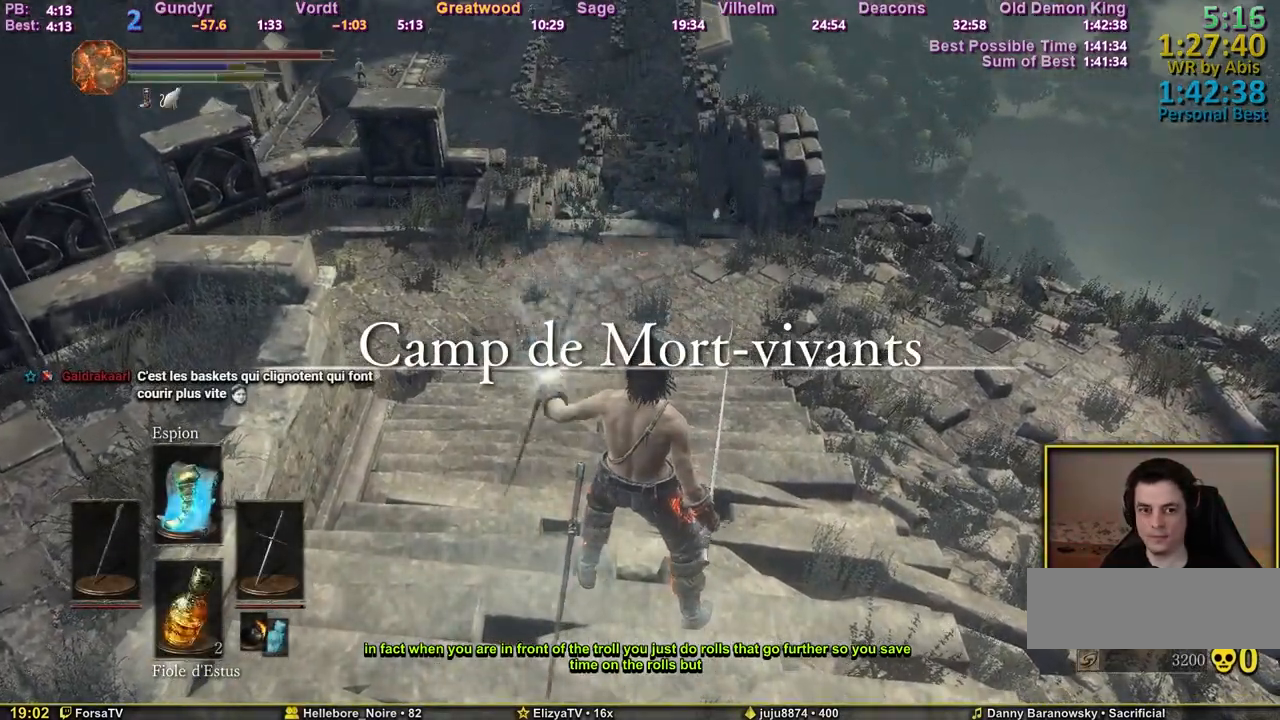
{"keys": ["space", "z"], "events": []}